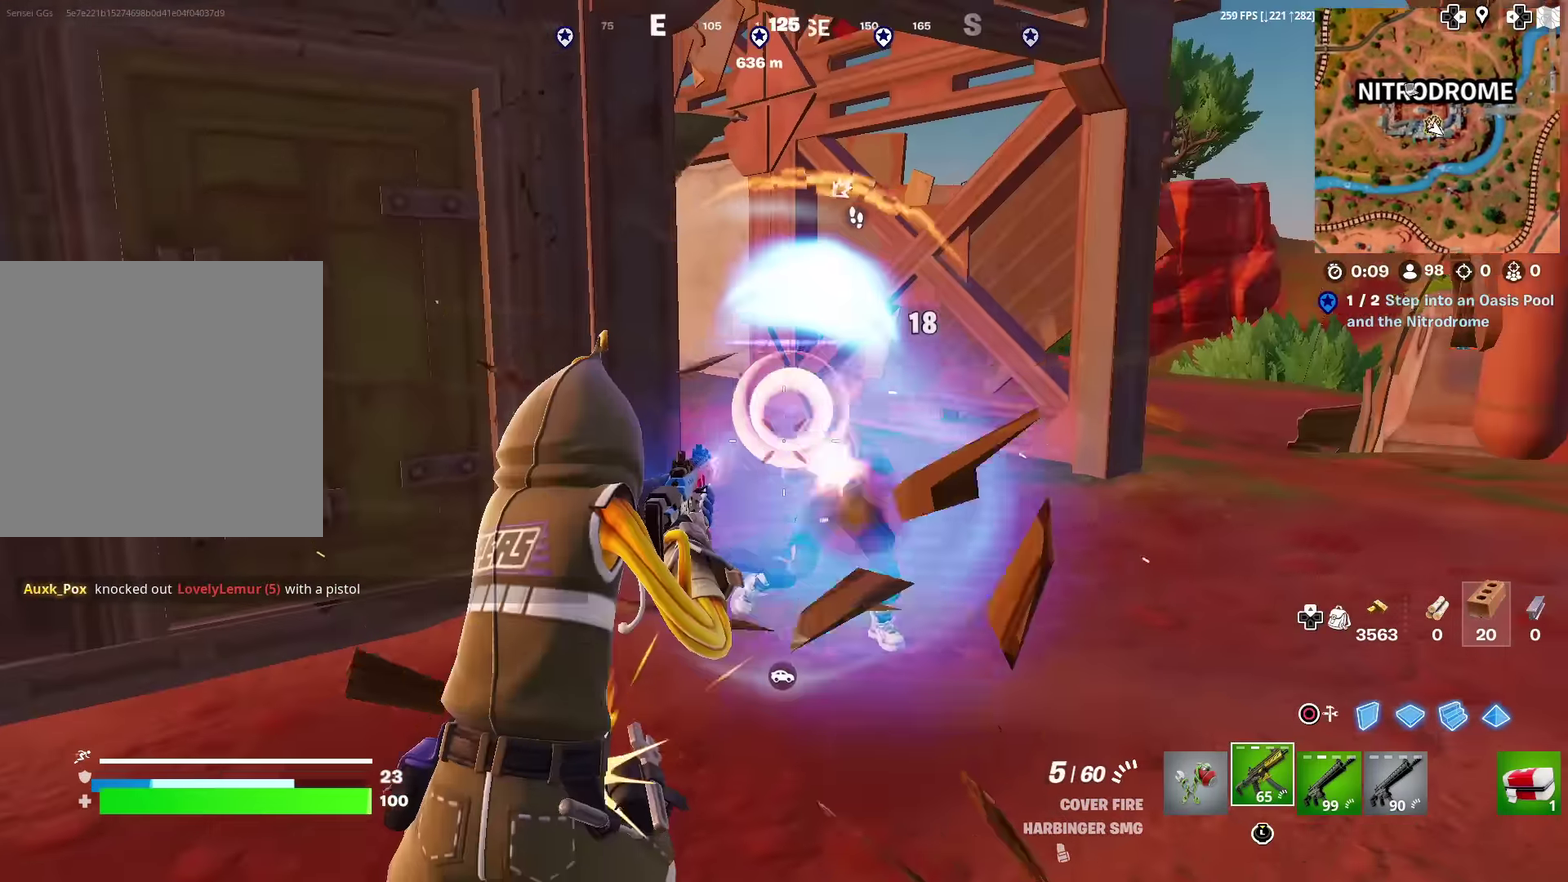
Gameplay with a controller (PlayStation layout); each line is a JSON object with the inputs held at the frame after it (dt_ms = milliseconds from this image to that frame). "events" lists button and stick changes between this image and that frame as [ms after this image, input, new state], when the widget could be followed in between. Not read: L1 TOUCHPAD.
{"dt_ms": 600, "buttons": ["CIRCLE", "R2"], "left_stick": "up-right", "right_stick": "up-left", "events": [[117, "left_stick", "right"], [350, "left_stick", "up-right"], [434, "R2", "up"], [484, "CIRCLE", "down"], [550, "right_stick", "up-left"], [567, "R2", "down"]]}
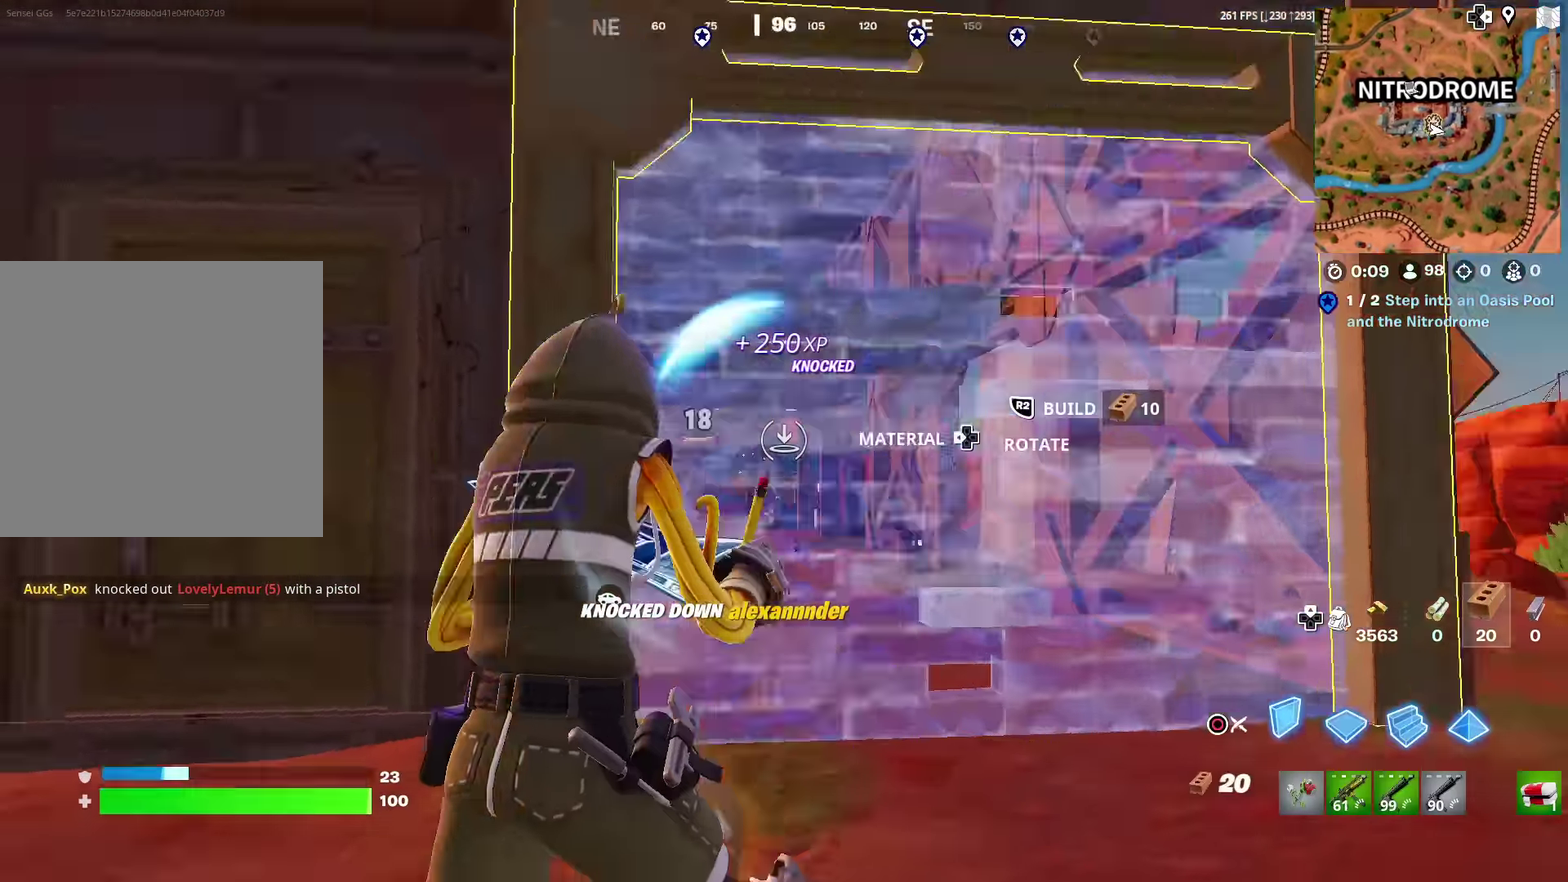
{"dt_ms": 501, "buttons": ["R2"], "left_stick": "center", "right_stick": "left", "events": [[17, "right_stick", "up"], [34, "CIRCLE", "up"], [84, "R2", "up"], [184, "right_stick", "center"], [301, "R2", "down"], [317, "left_stick", "up"], [451, "right_stick", "left"], [468, "left_stick", "center"]]}
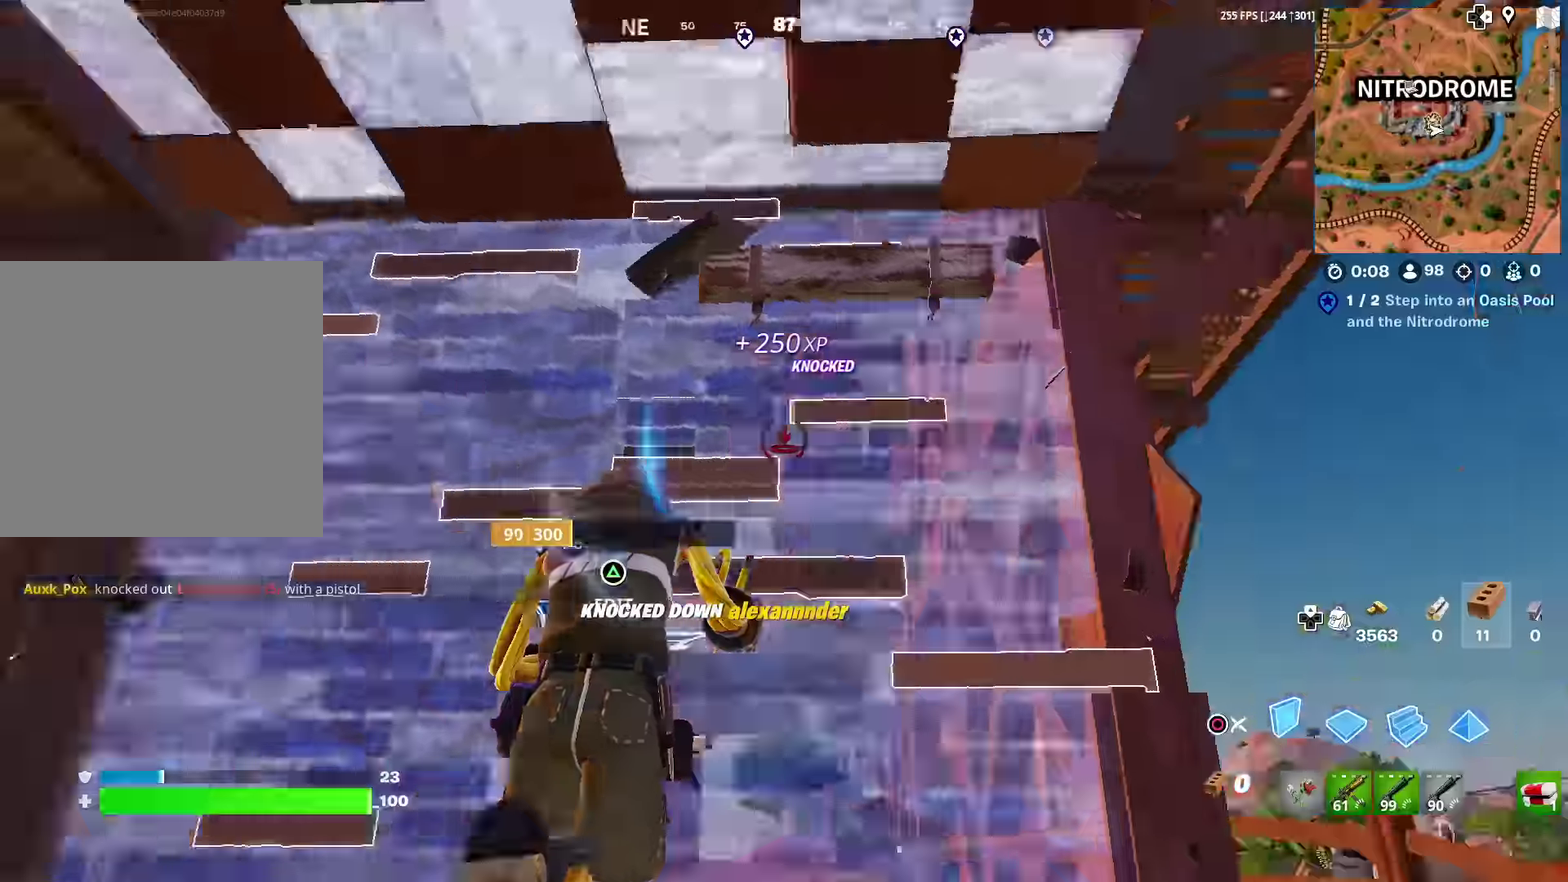
{"dt_ms": 500, "buttons": [], "left_stick": "down", "right_stick": "down", "events": [[50, "left_stick", "down-right"], [150, "right_stick", "center"], [167, "left_stick", "center"], [200, "CIRCLE", "down"], [200, "R2", "up"], [234, "left_stick", "up"], [300, "CIRCLE", "up"], [300, "left_stick", "up-left"], [400, "left_stick", "left"], [434, "right_stick", "down"], [450, "left_stick", "down-left"], [500, "left_stick", "down"]]}
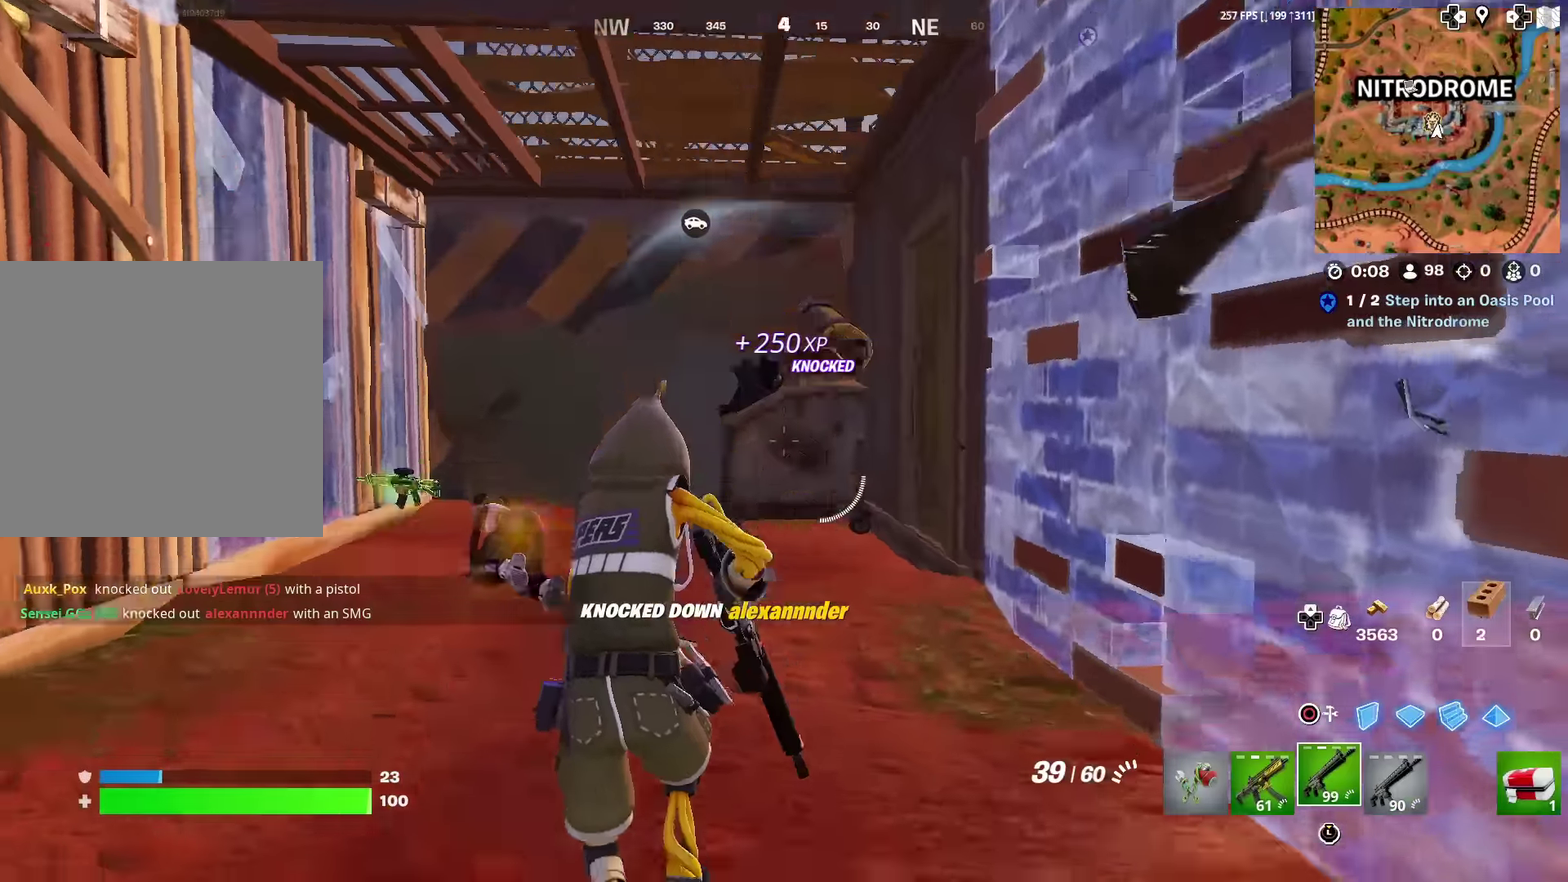
{"dt_ms": 501, "buttons": [], "left_stick": "up", "right_stick": "up", "events": [[67, "left_stick", "down-right"], [101, "right_stick", "center"], [184, "left_stick", "down"], [251, "left_stick", "down-left"], [334, "left_stick", "left"], [351, "right_stick", "left"], [434, "left_stick", "up-left"], [451, "right_stick", "up"], [484, "left_stick", "up"]]}
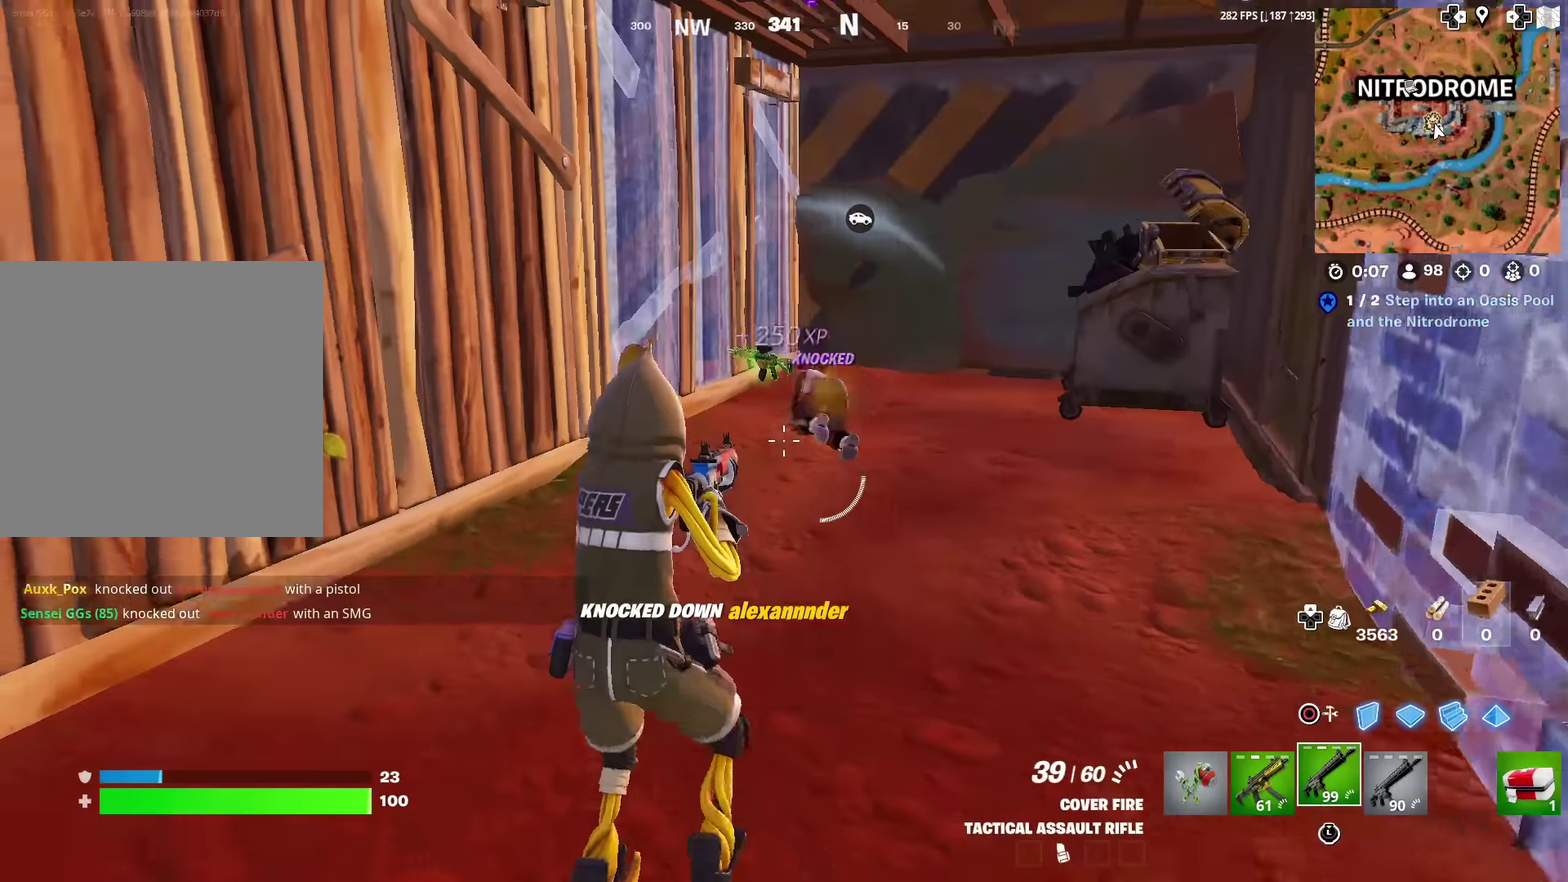
{"dt_ms": 500, "buttons": ["R2"], "left_stick": "up", "right_stick": "center", "events": [[17, "right_stick", "center"], [267, "R2", "down"]]}
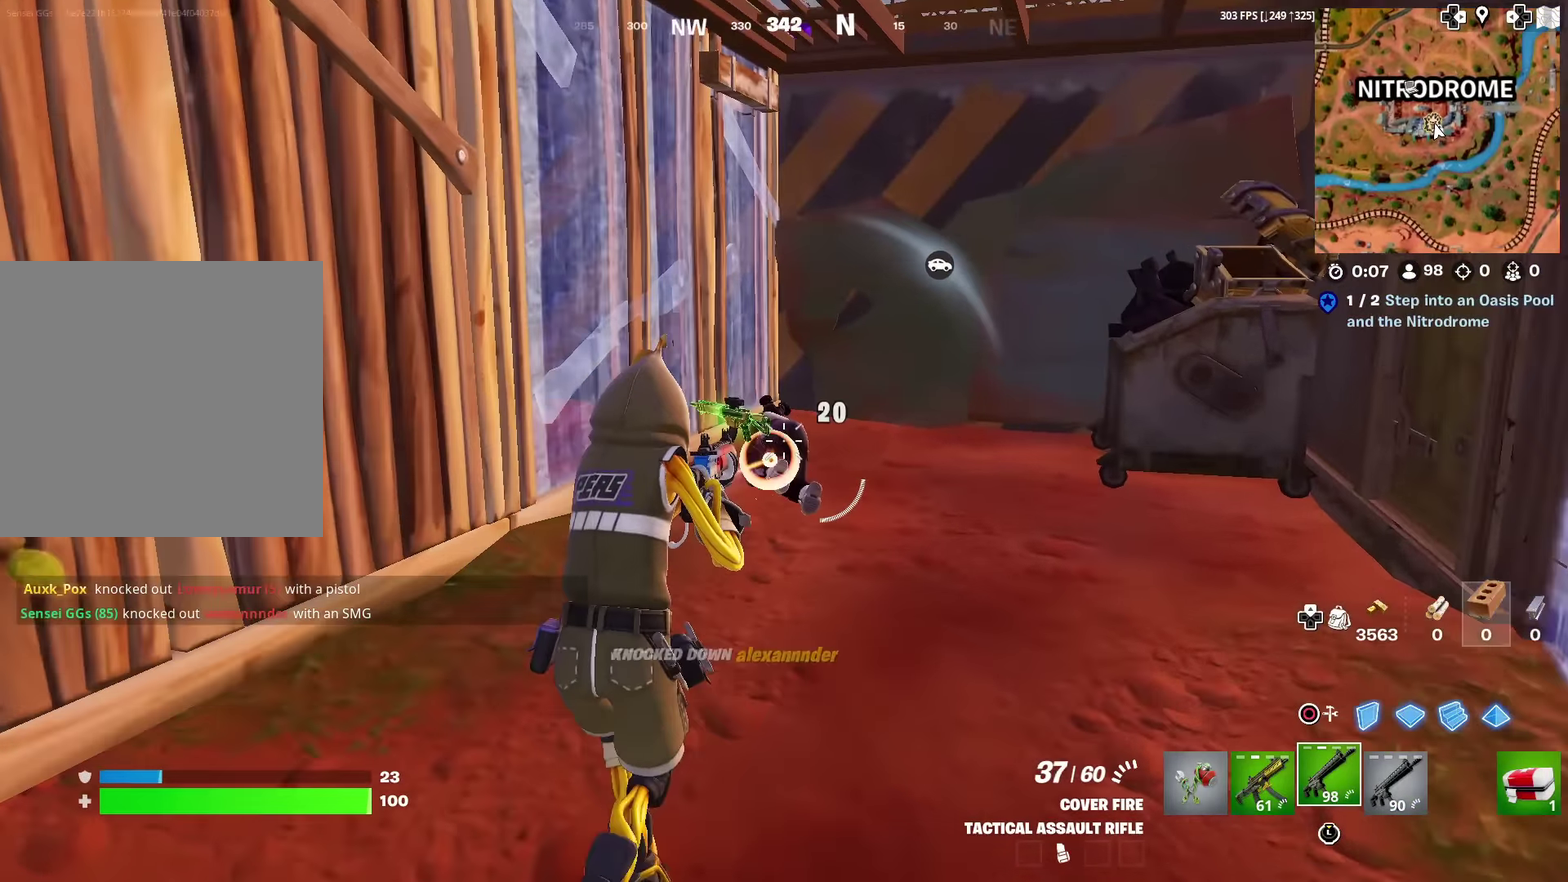
{"dt_ms": 401, "buttons": ["R2"], "left_stick": "up", "right_stick": "center", "events": []}